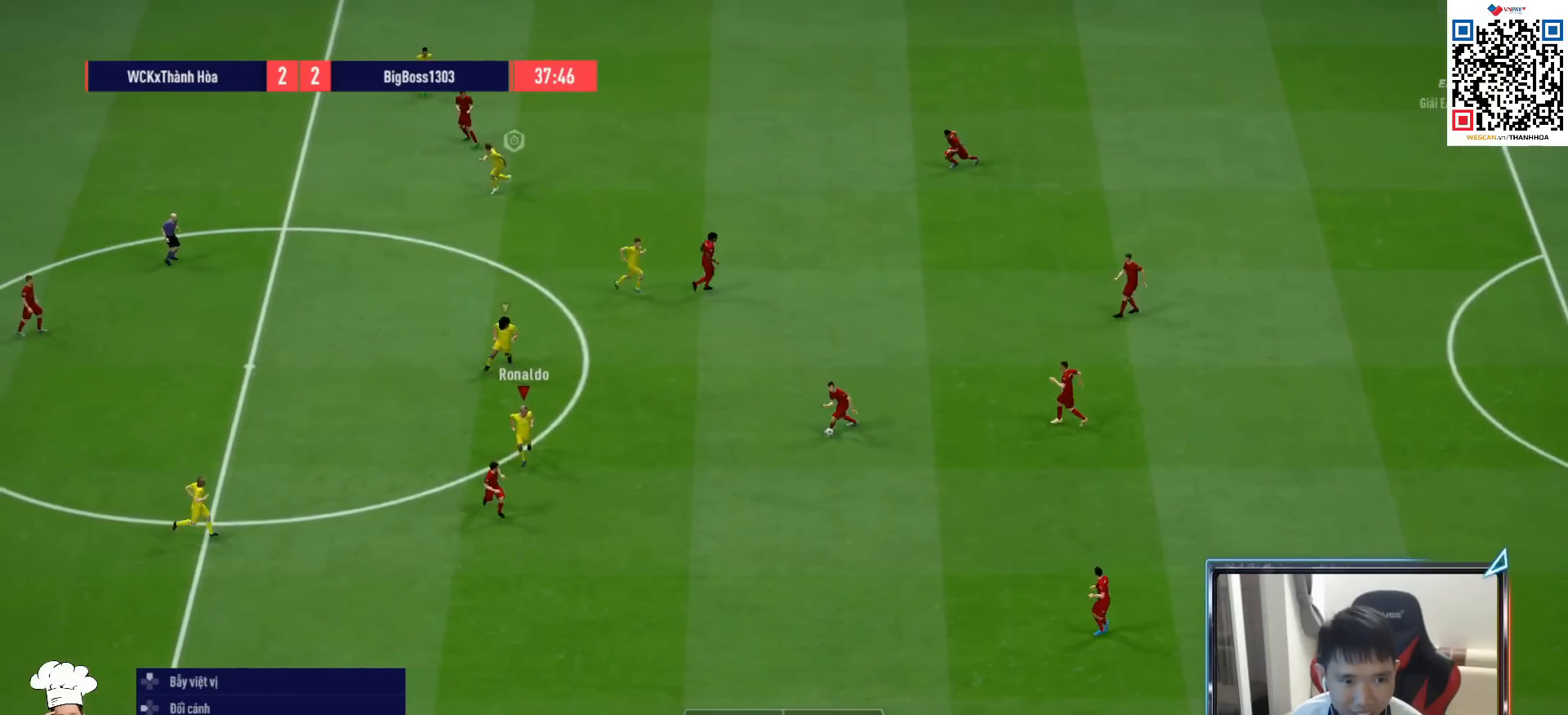
Gameplay with a controller (PlayStation layout); each line is a JSON object with the inputs held at the frame after it. "events" lists button and stick changes between this image and that frame as [ms after this image, input, new state], when the widget could be followed in between.
{"buttons": ["R1", "R2"], "left_stick": "down-right", "right_stick": "center", "events": [[283, "left_stick", "down-right"]]}
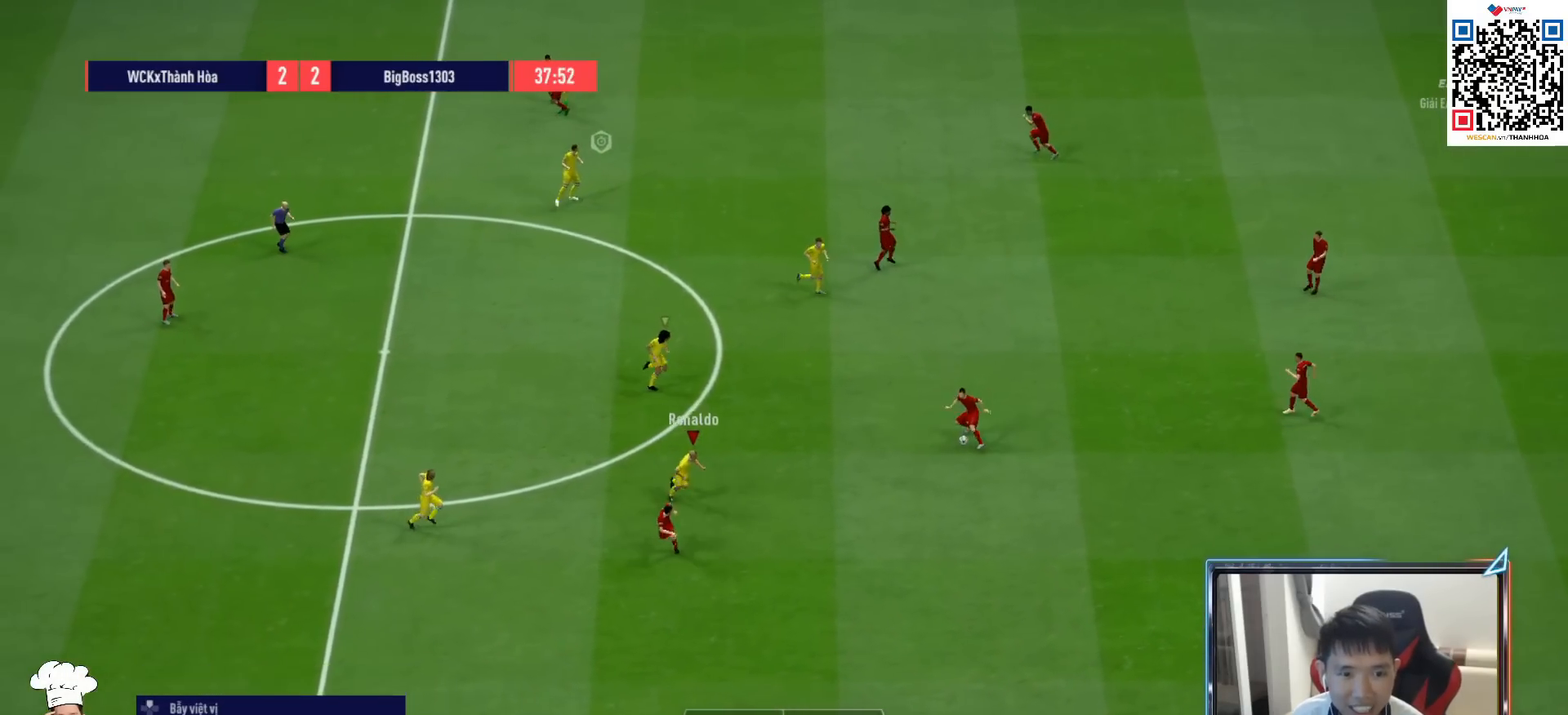
{"buttons": ["R1"], "left_stick": "right", "right_stick": "center", "events": [[83, "R2", "up"], [183, "right_stick", "up"], [317, "right_stick", "center"], [367, "left_stick", "right"]]}
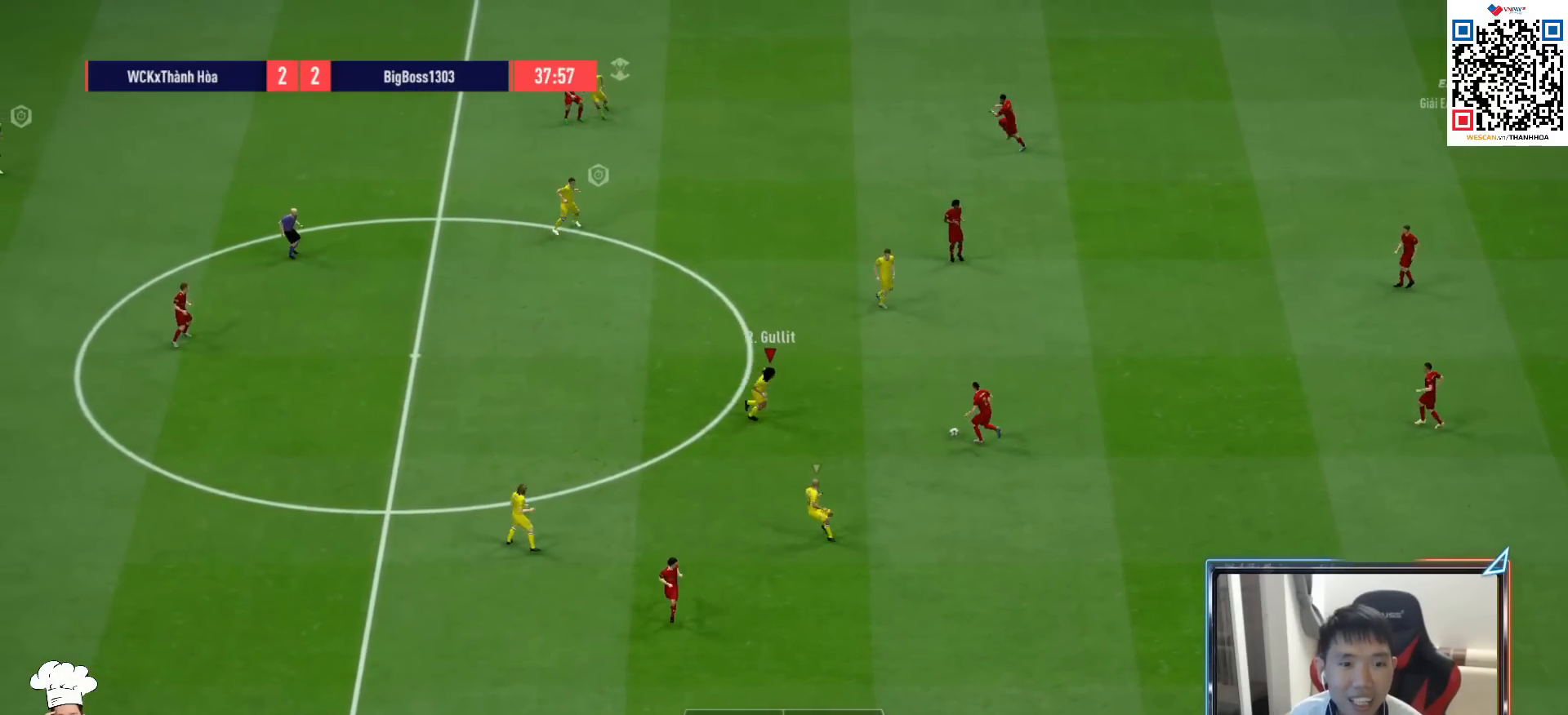
{"buttons": ["CROSS", "L1", "R1"], "left_stick": "up-right", "right_stick": "center", "events": [[383, "left_stick", "up-right"], [400, "L1", "down"], [467, "CROSS", "down"]]}
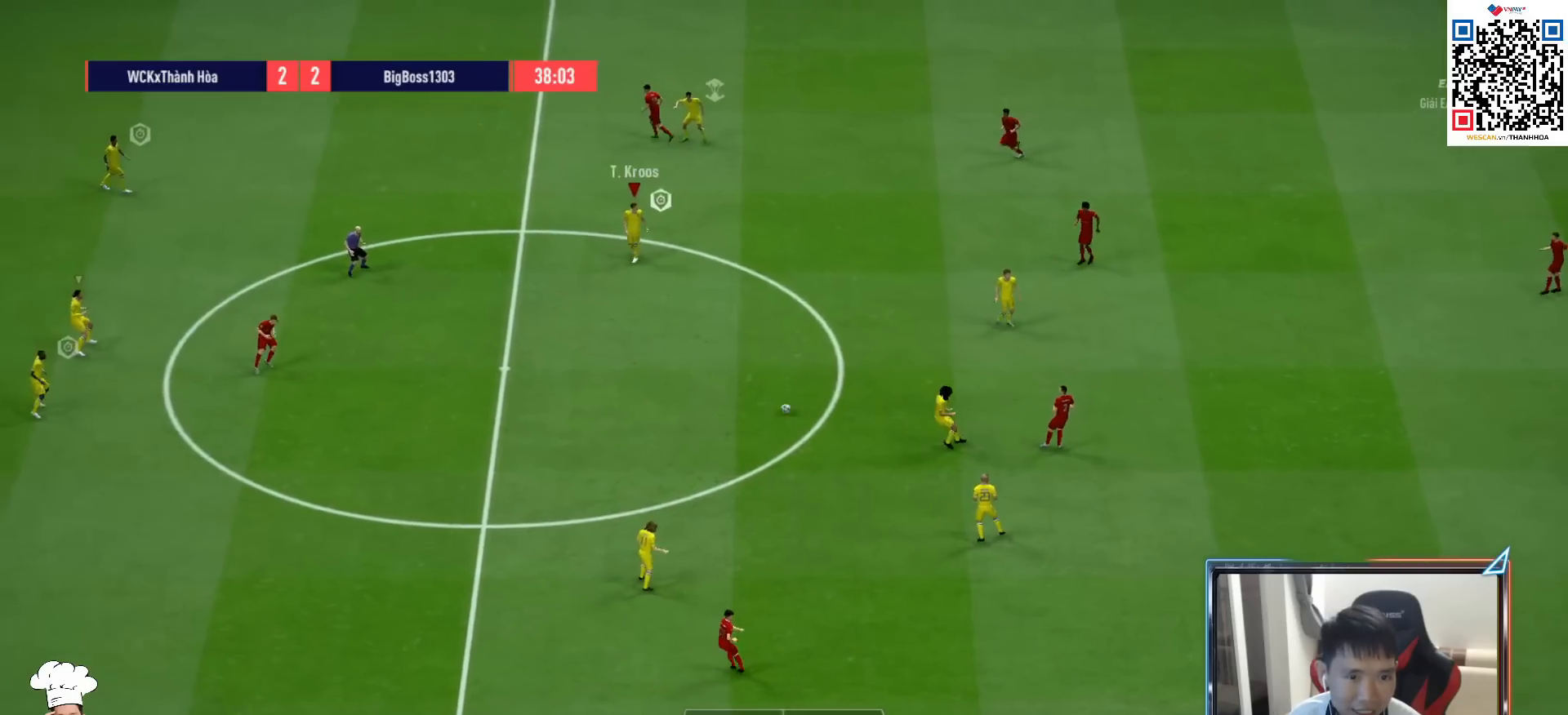
{"buttons": ["CROSS", "R1"], "left_stick": "down-right", "right_stick": "center", "events": [[33, "left_stick", "center"], [50, "L1", "up"], [183, "left_stick", "right"], [350, "left_stick", "down-right"], [367, "L1", "down"], [450, "L1", "up"]]}
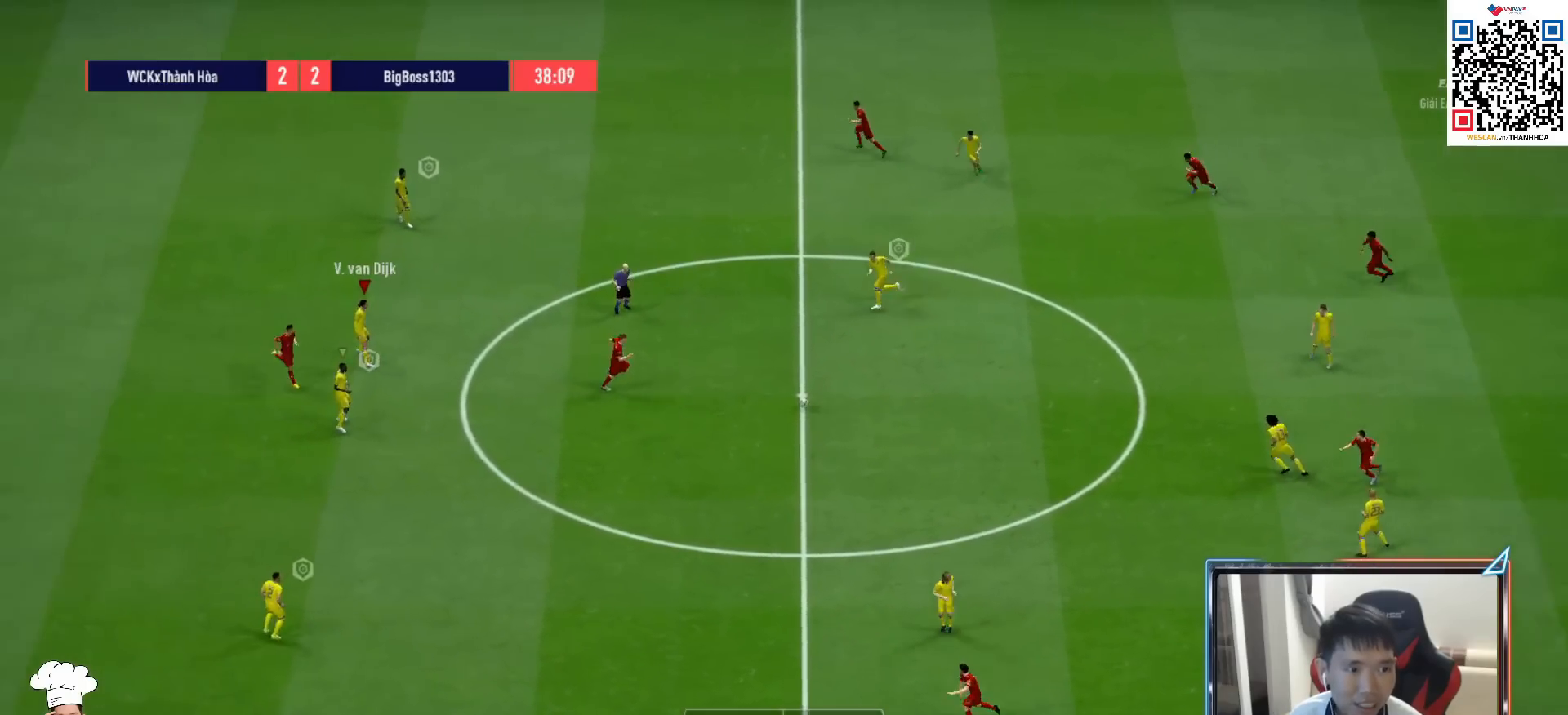
{"buttons": ["CROSS", "R1"], "left_stick": "down-right", "right_stick": "center", "events": [[17, "left_stick", "right"], [450, "left_stick", "down-right"]]}
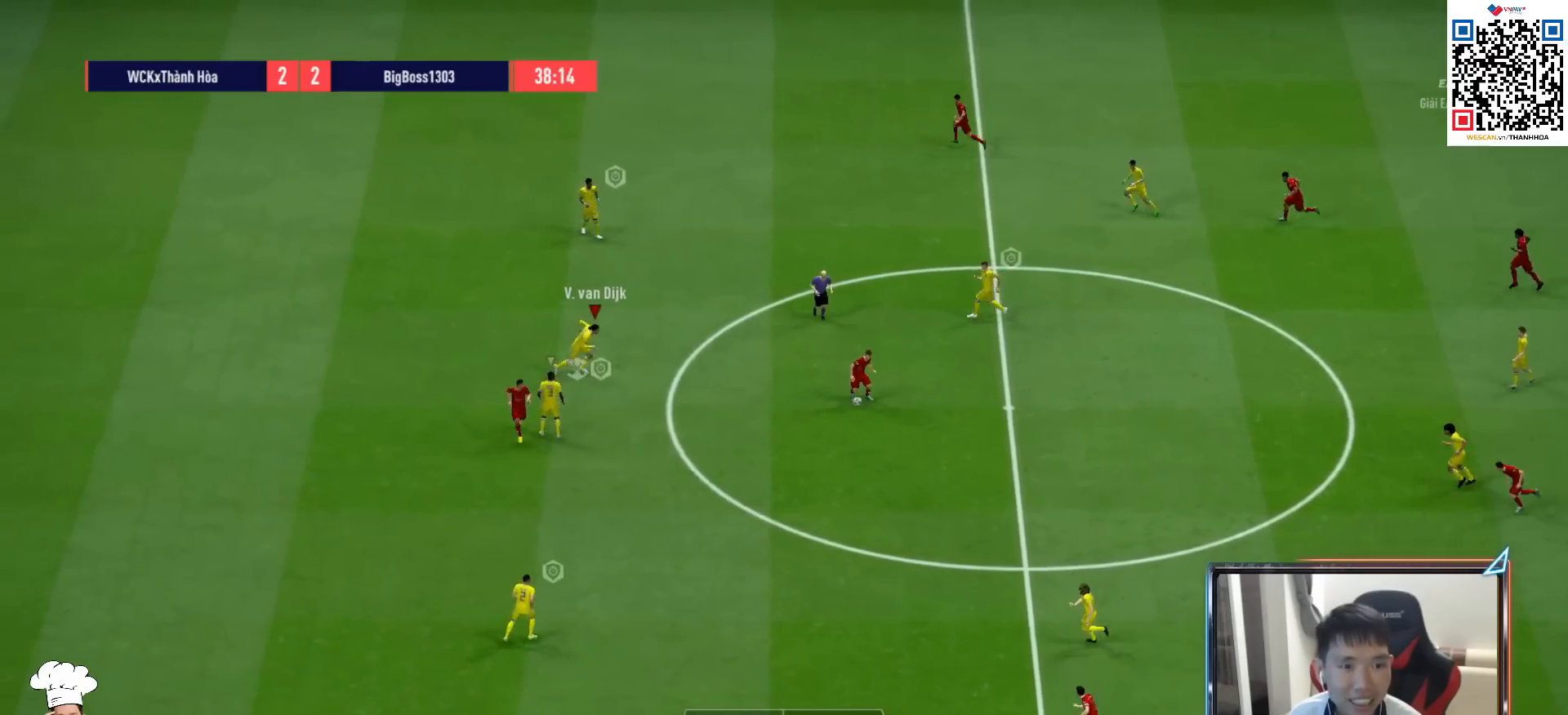
{"buttons": ["R1"], "left_stick": "down-left", "right_stick": "down", "events": [[117, "left_stick", "right"], [167, "CROSS", "up"], [433, "left_stick", "down"], [483, "left_stick", "down-left"], [483, "right_stick", "down"]]}
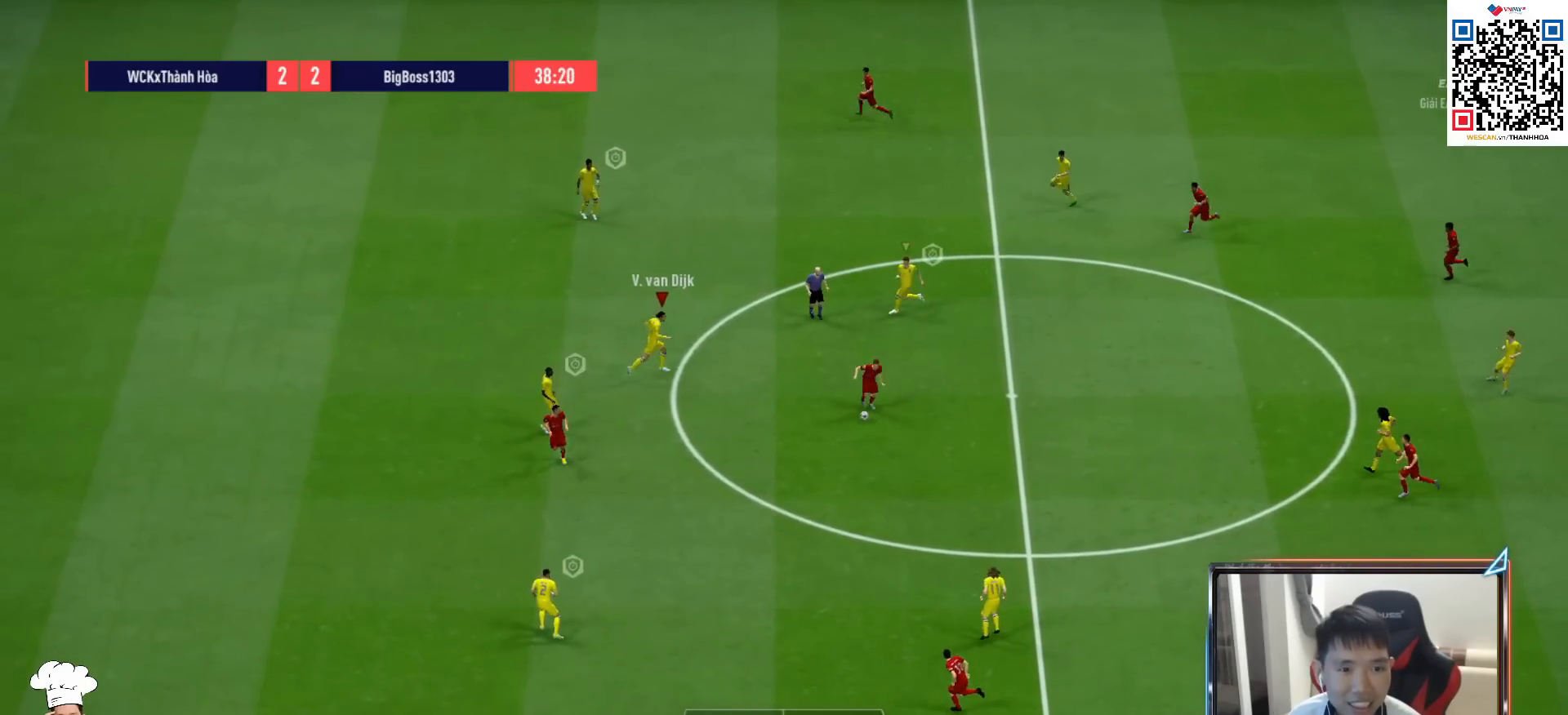
{"buttons": ["R1"], "left_stick": "down-left", "right_stick": "up-left", "events": [[100, "right_stick", "center"], [367, "right_stick", "up-left"]]}
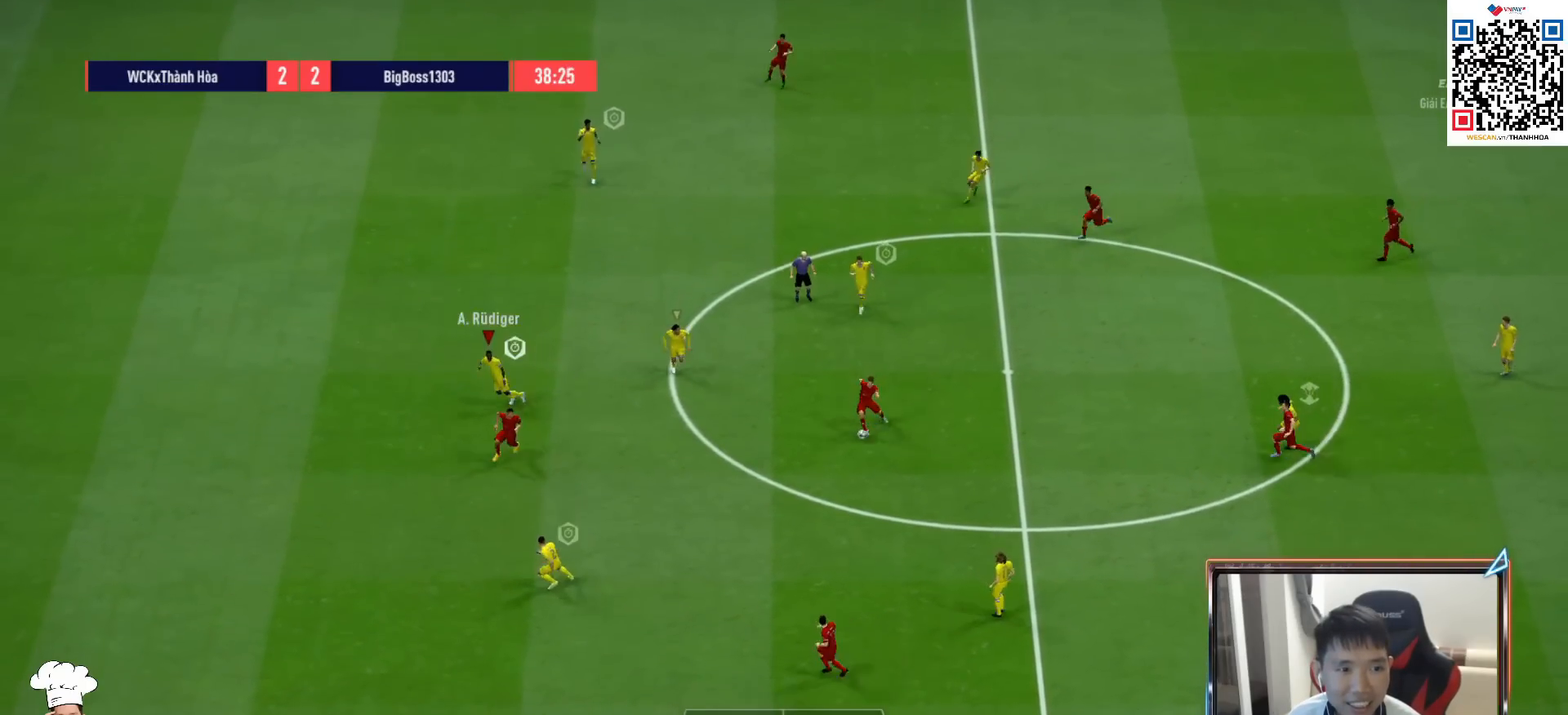
{"buttons": ["R1"], "left_stick": "down-left", "right_stick": "center", "events": [[17, "right_stick", "center"]]}
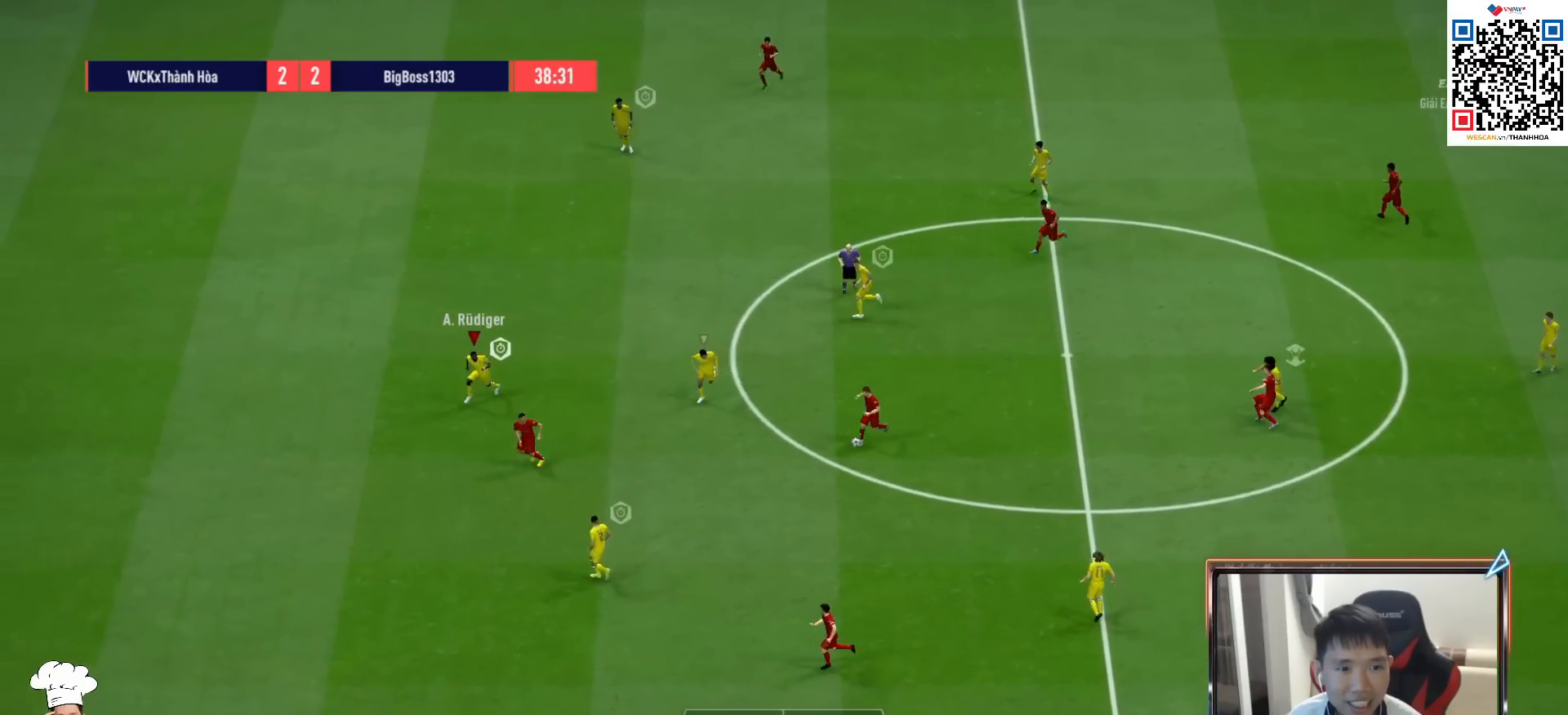
{"buttons": ["R1"], "left_stick": "down-left", "right_stick": "center", "events": []}
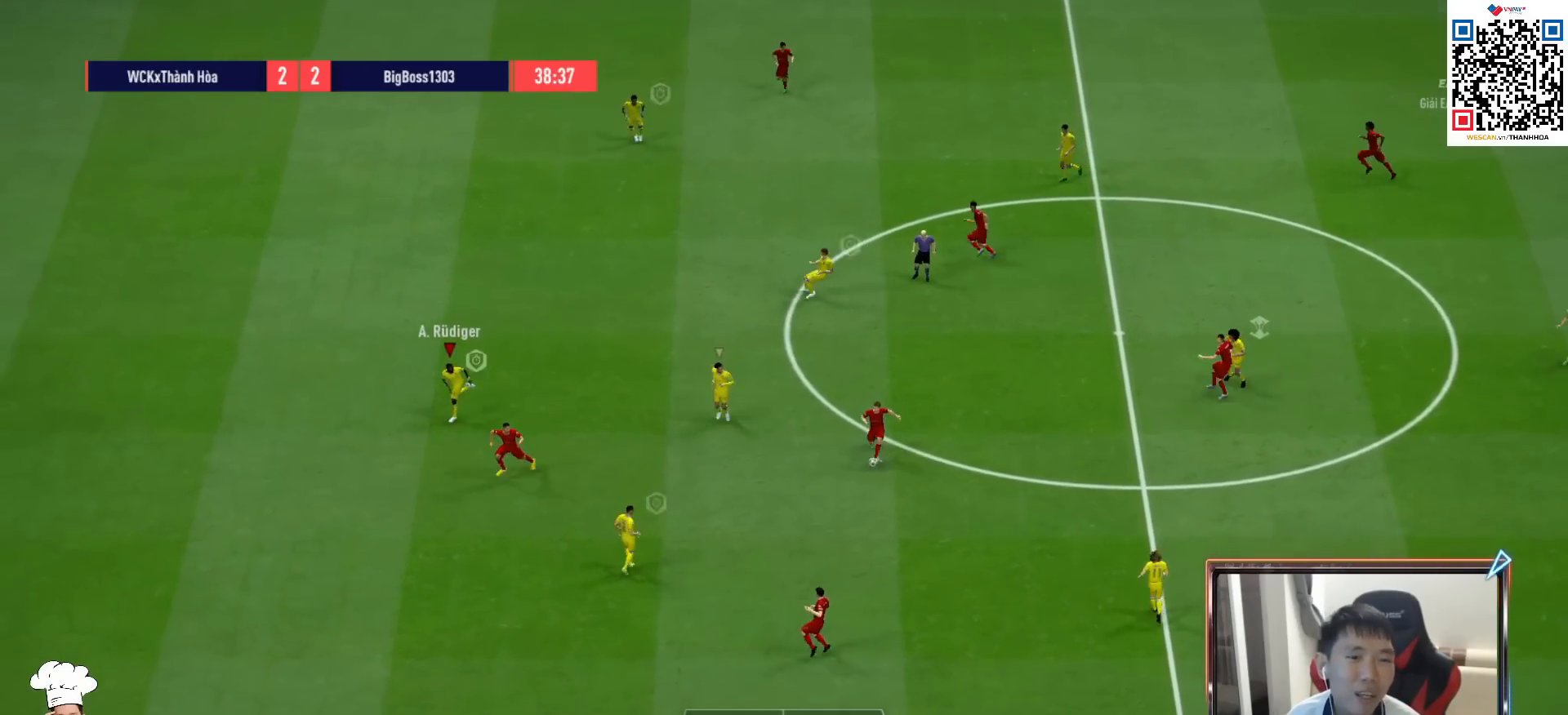
{"buttons": ["R1"], "left_stick": "down-left", "right_stick": "center", "events": [[83, "right_stick", "down"], [217, "right_stick", "center"]]}
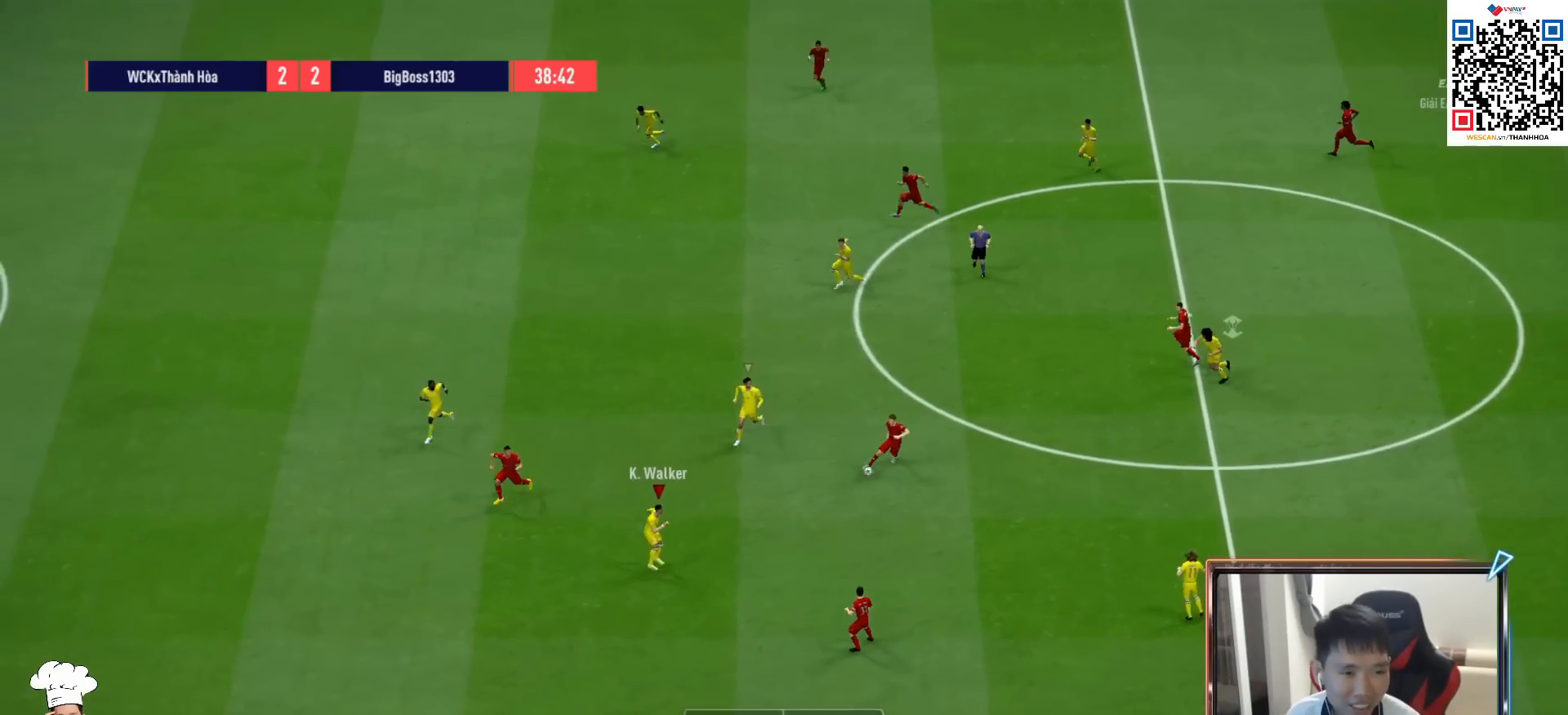
{"buttons": [], "left_stick": "down-right", "right_stick": "center", "events": [[167, "L1", "down"], [167, "left_stick", "down"], [200, "R1", "up"], [283, "L1", "up"], [283, "left_stick", "down-right"]]}
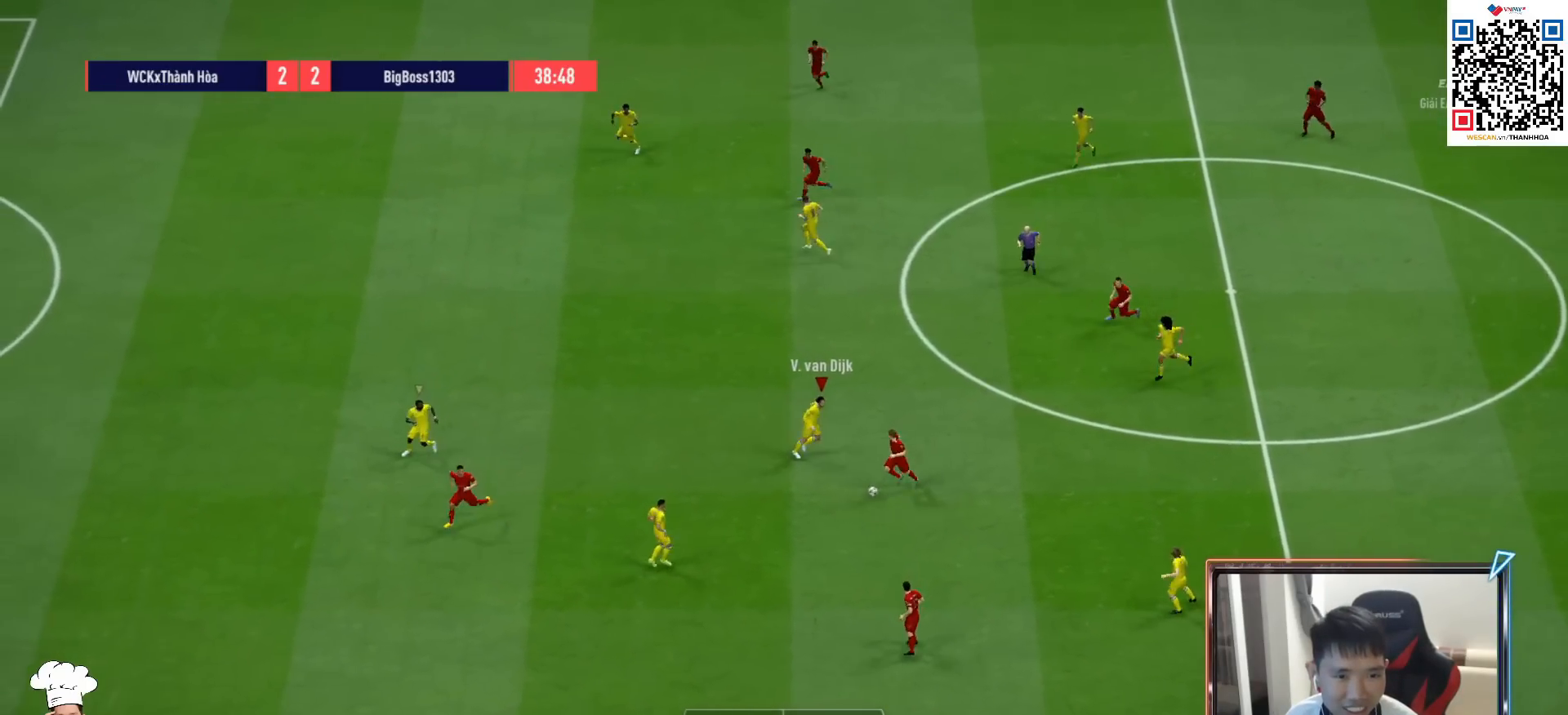
{"buttons": ["SQUARE", "R1"], "left_stick": "down", "right_stick": "center", "events": [[50, "left_stick", "down"], [200, "left_stick", "down-left"], [217, "R1", "down"], [383, "left_stick", "down"], [400, "SQUARE", "down"]]}
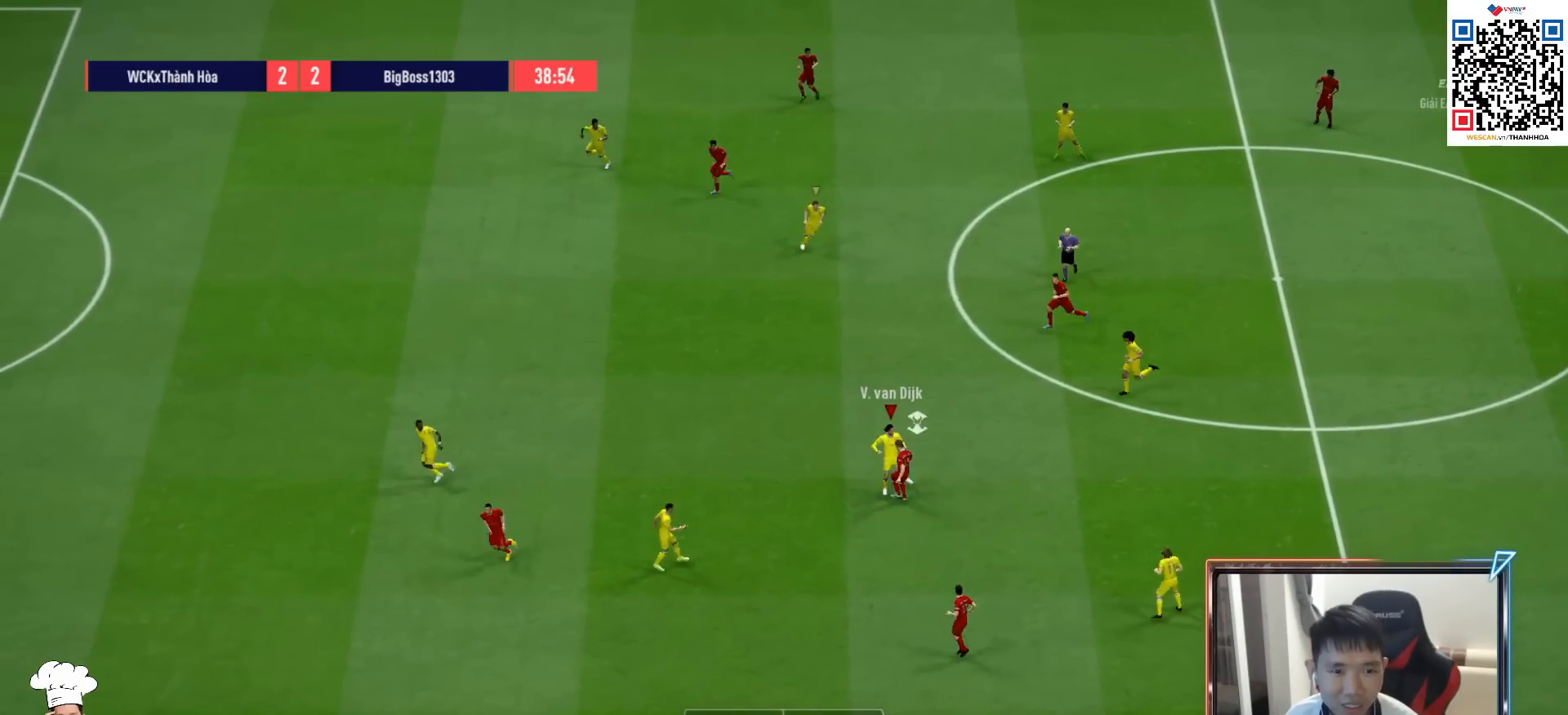
{"buttons": ["R1"], "left_stick": "down", "right_stick": "center", "events": [[17, "SQUARE", "up"], [167, "left_stick", "down-right"], [450, "left_stick", "down"]]}
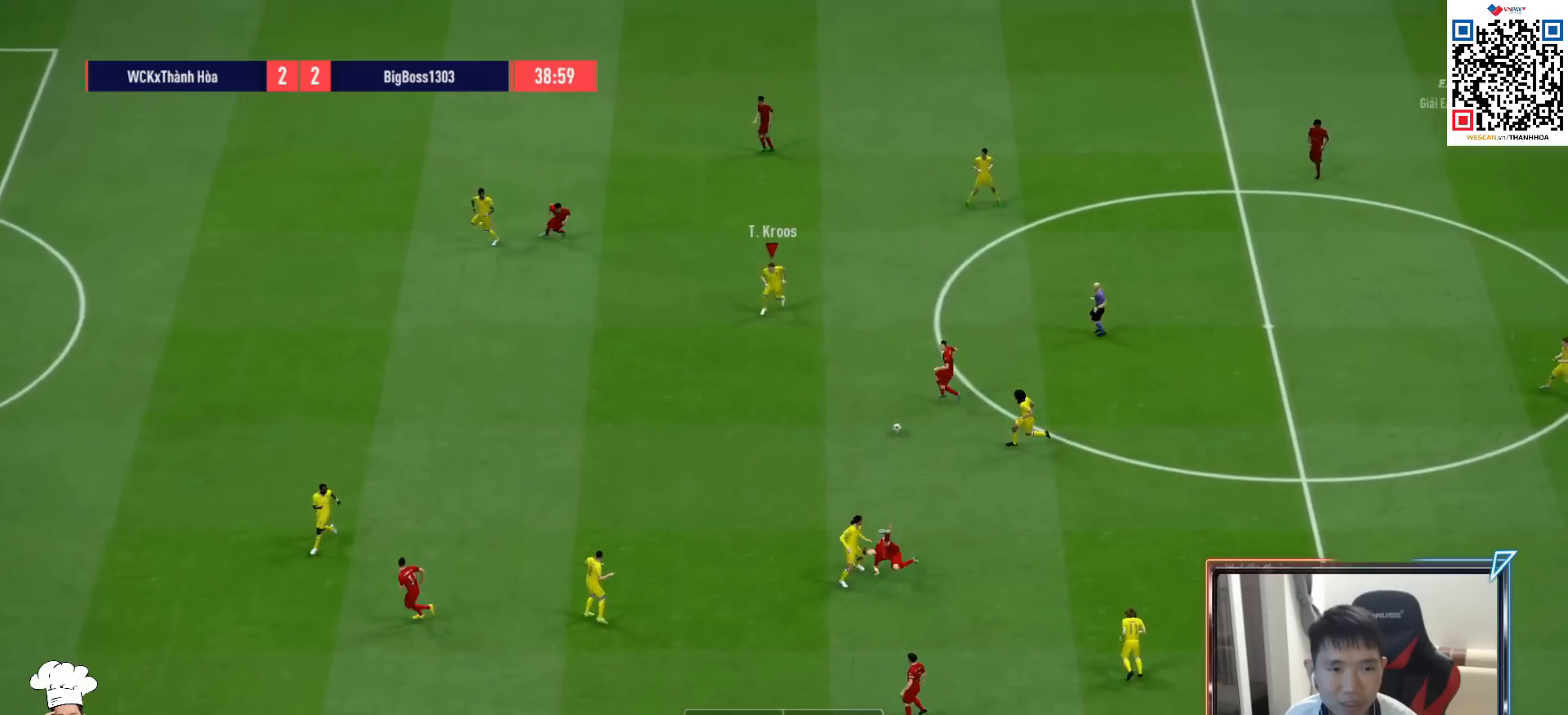
{"buttons": ["R1"], "left_stick": "right", "right_stick": "center", "events": [[167, "R2", "down"], [367, "left_stick", "down-right"], [450, "R2", "up"], [483, "left_stick", "right"]]}
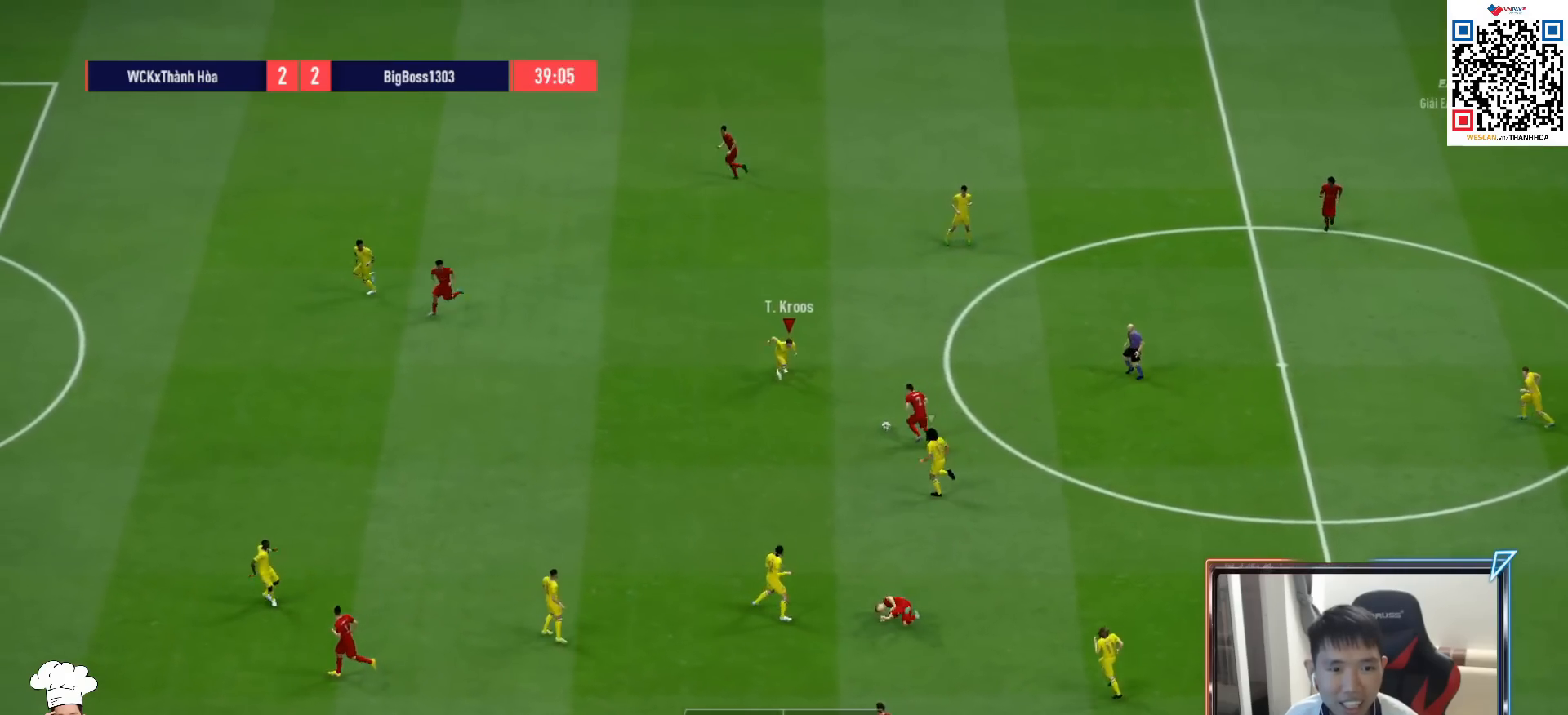
{"buttons": ["R1"], "left_stick": "right", "right_stick": "center", "events": [[150, "SQUARE", "down"], [500, "SQUARE", "up"]]}
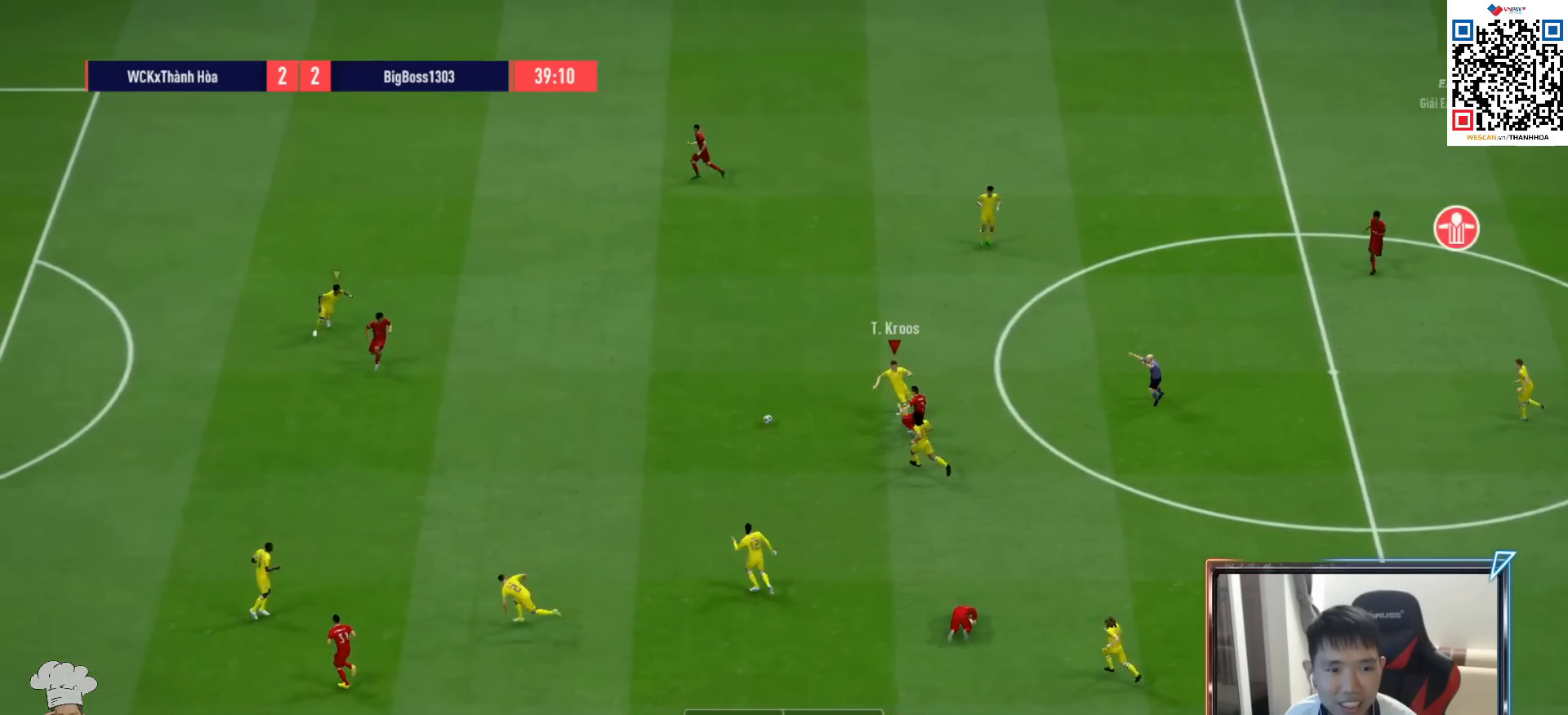
{"buttons": [], "left_stick": "left", "right_stick": "center", "events": [[33, "L1", "down"], [50, "left_stick", "up"], [150, "L1", "up"], [150, "left_stick", "left"], [267, "left_stick", "down"], [367, "R1", "up"], [450, "left_stick", "left"]]}
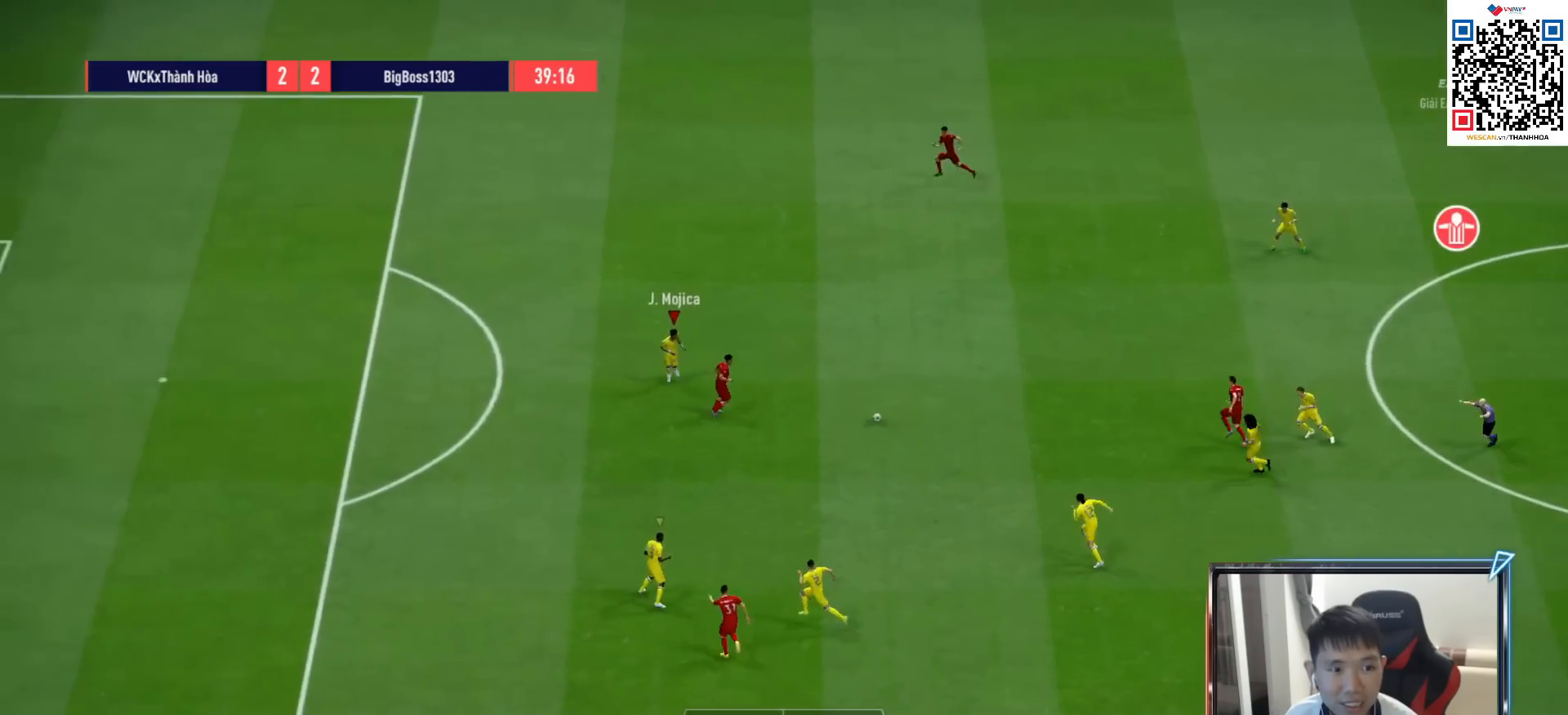
{"buttons": ["R1"], "left_stick": "up-left", "right_stick": "center", "events": [[200, "R1", "down"], [500, "left_stick", "up-left"]]}
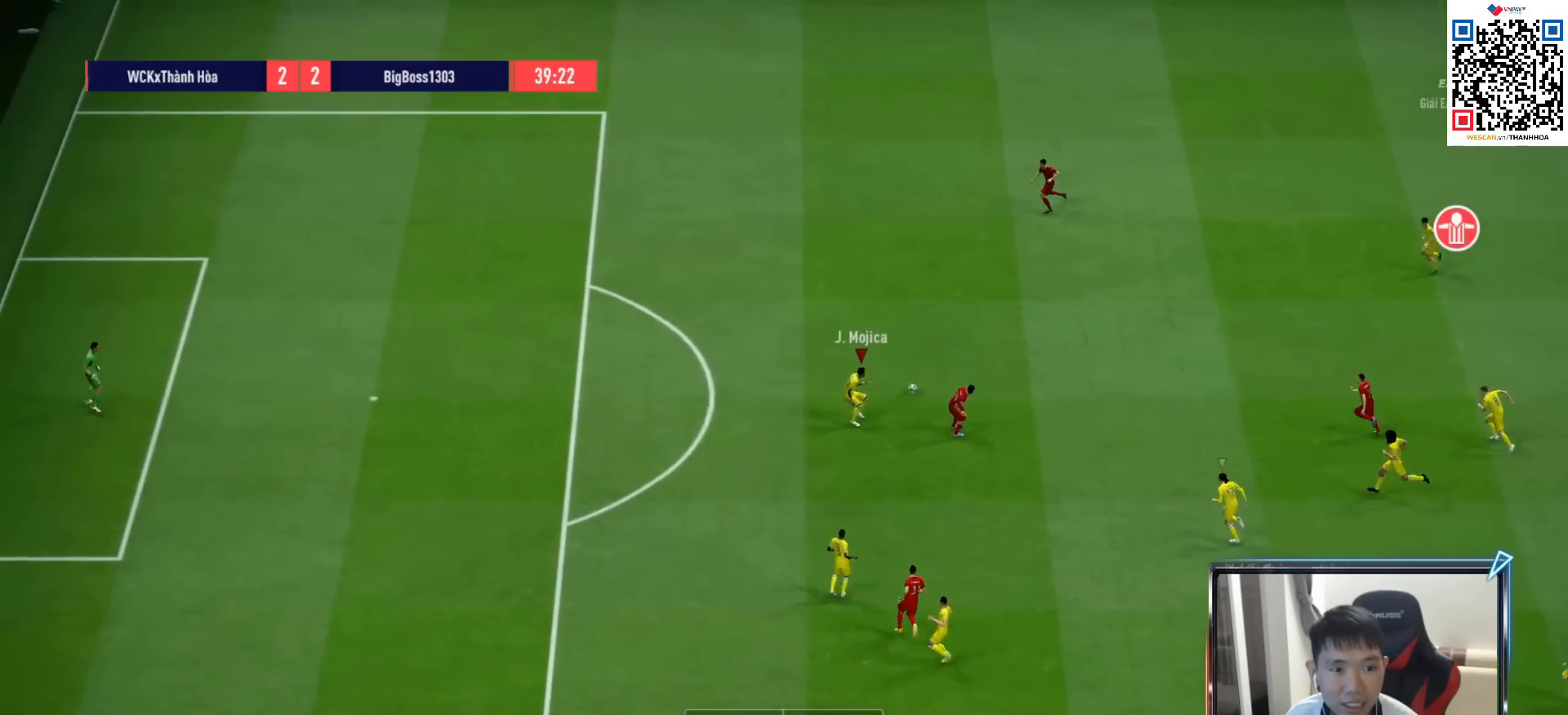
{"buttons": ["R1"], "left_stick": "up-left", "right_stick": "center", "events": []}
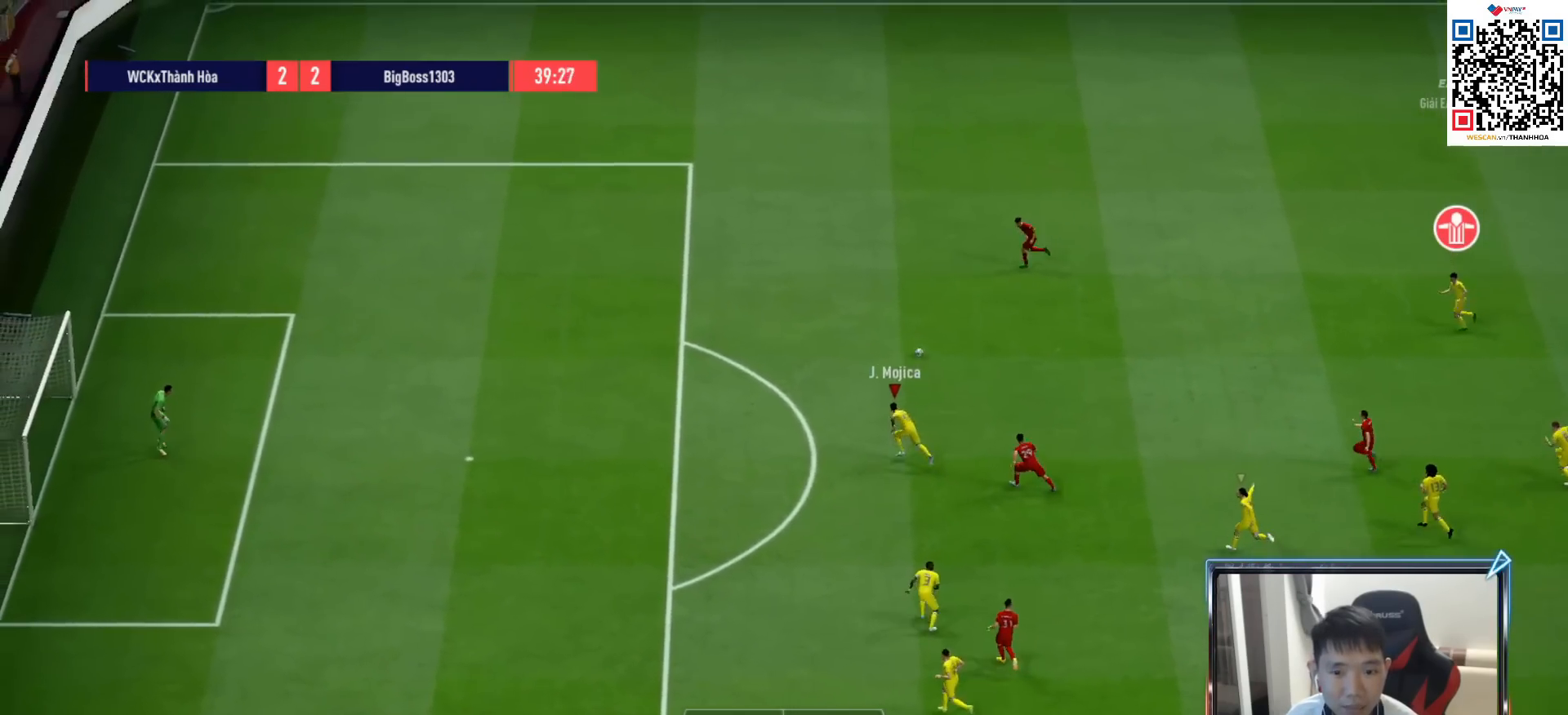
{"buttons": ["TRIANGLE", "R1"], "left_stick": "up-left", "right_stick": "center", "events": [[217, "TRIANGLE", "down"]]}
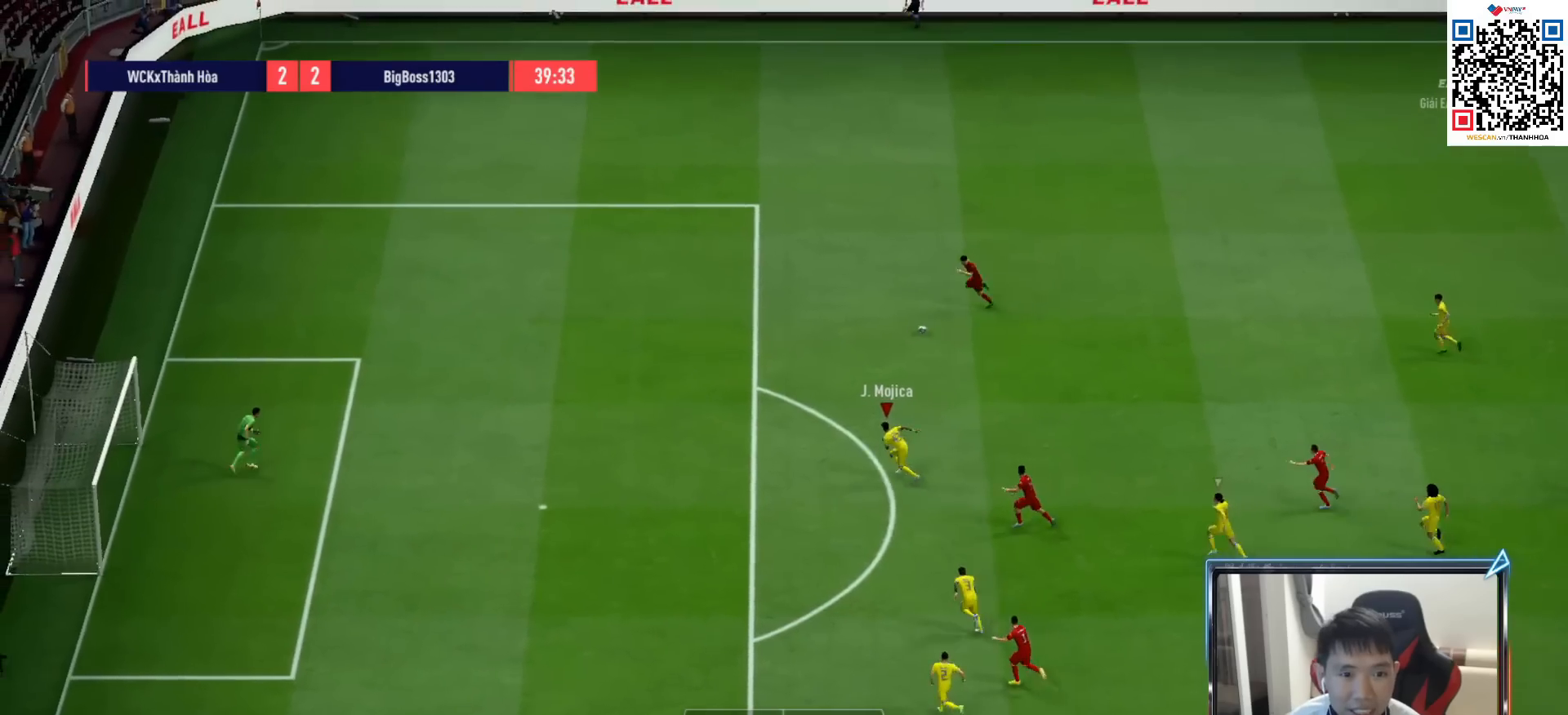
{"buttons": ["R1"], "left_stick": "up-left", "right_stick": "center", "events": [[50, "TRIANGLE", "up"]]}
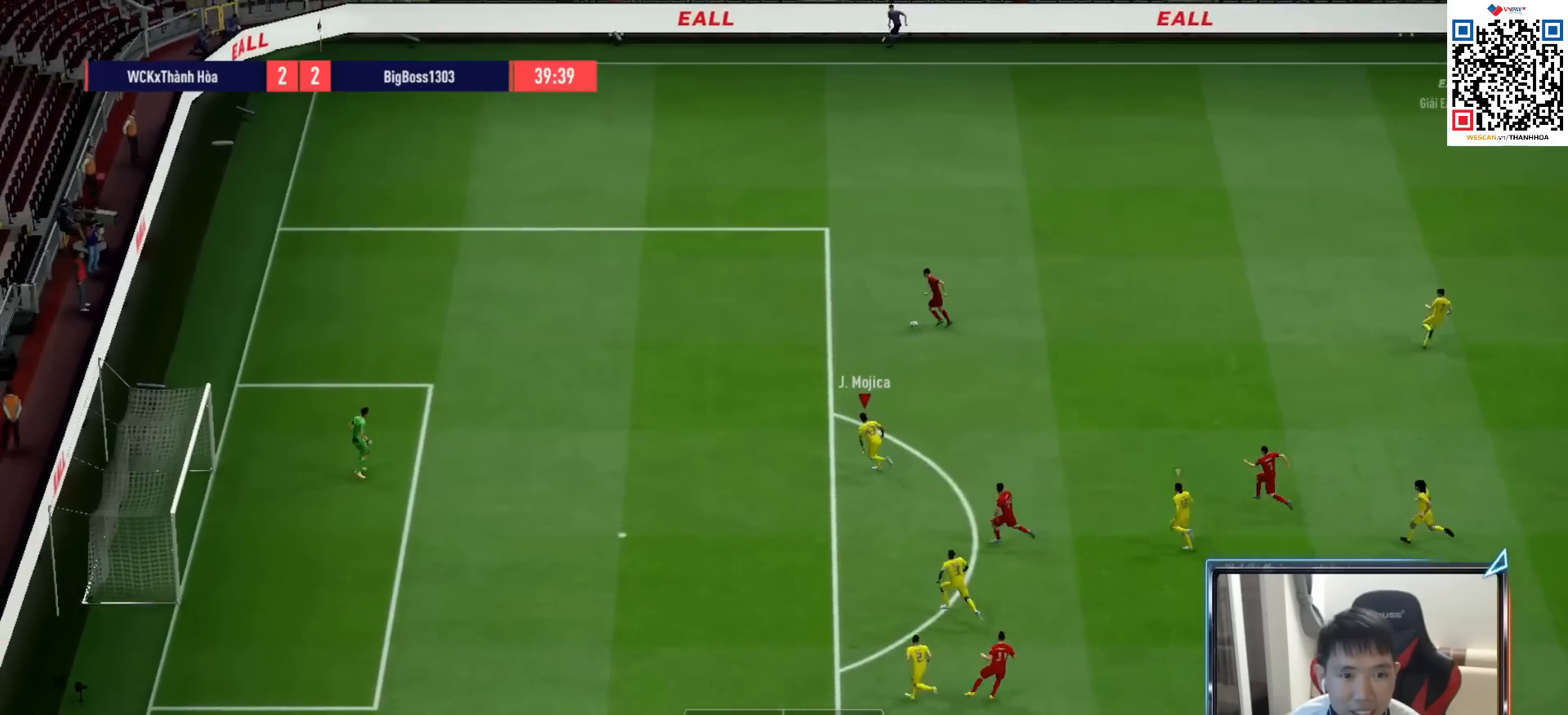
{"buttons": [], "left_stick": "left", "right_stick": "center", "events": [[267, "R1", "up"], [300, "L2", "down"], [467, "L2", "up"], [483, "left_stick", "left"]]}
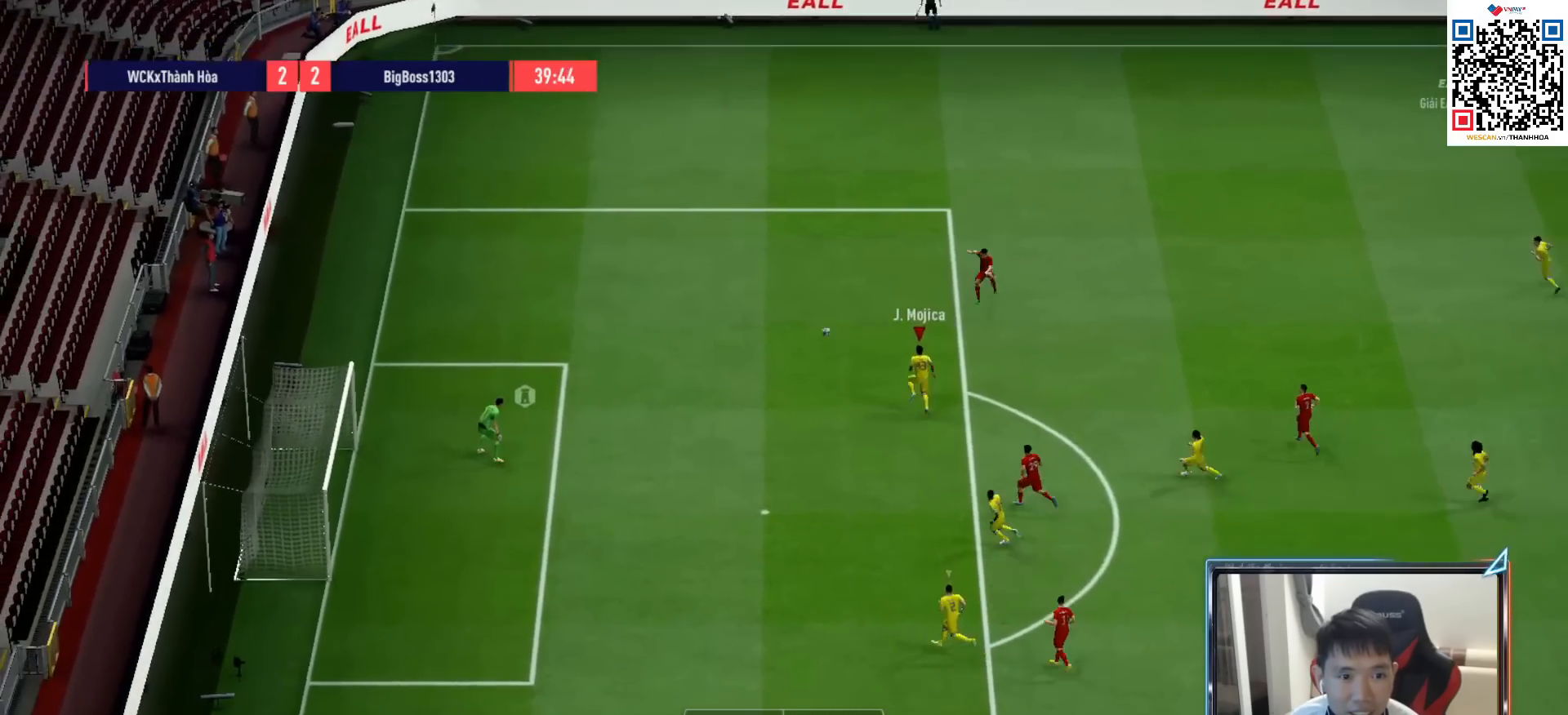
{"buttons": [], "left_stick": "down-left", "right_stick": "center", "events": [[17, "left_stick", "down-left"]]}
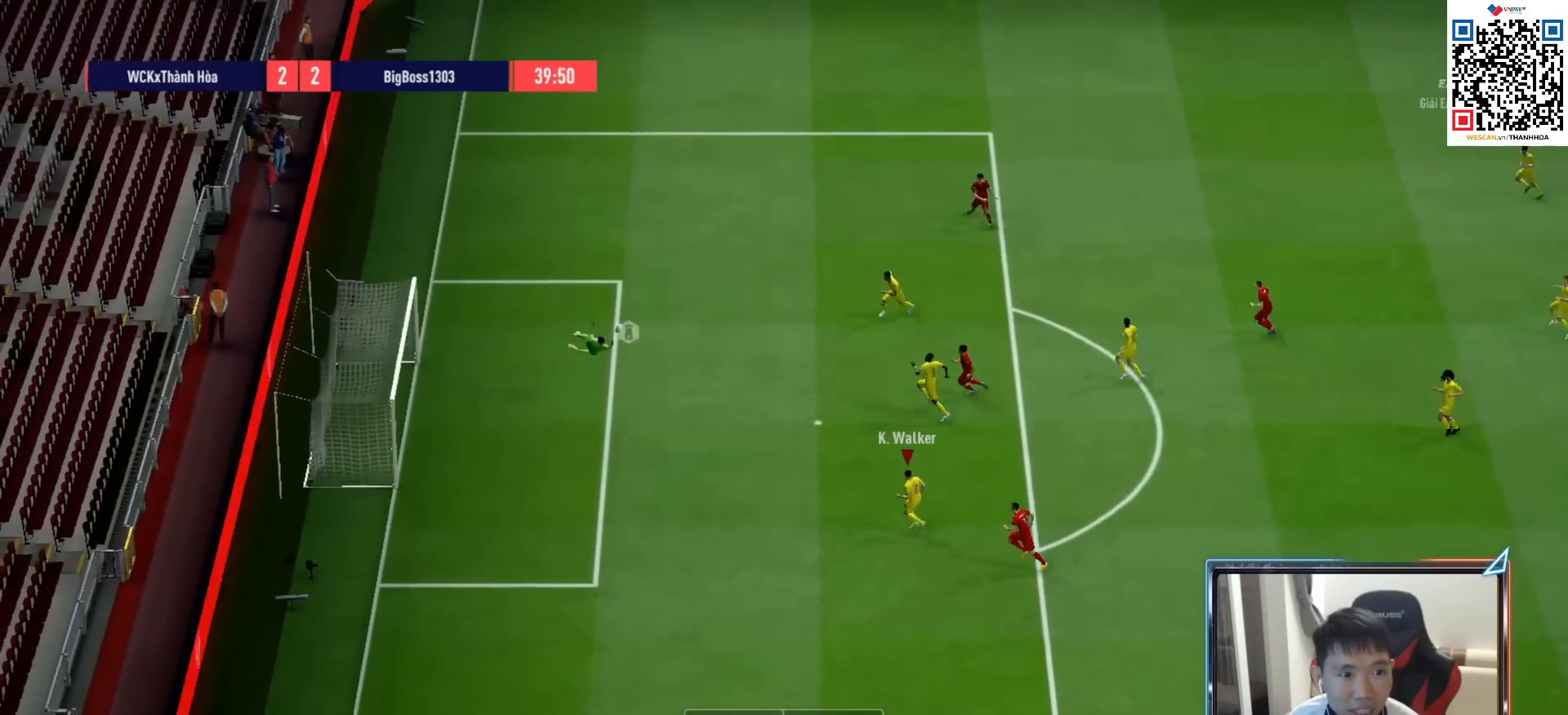
{"buttons": ["R1"], "left_stick": "down-left", "right_stick": "center", "events": [[283, "R1", "down"]]}
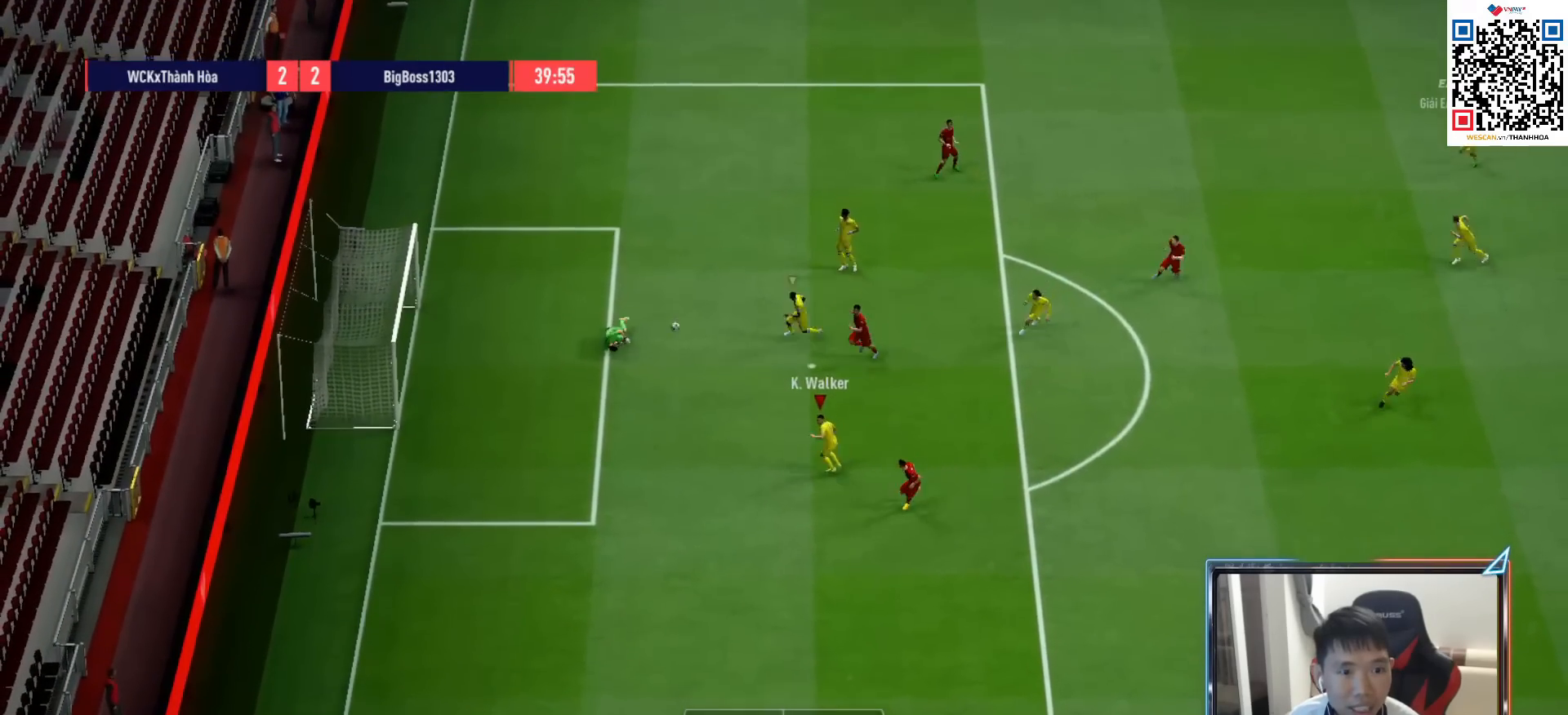
{"buttons": ["R1"], "left_stick": "down", "right_stick": "center", "events": [[483, "left_stick", "down"]]}
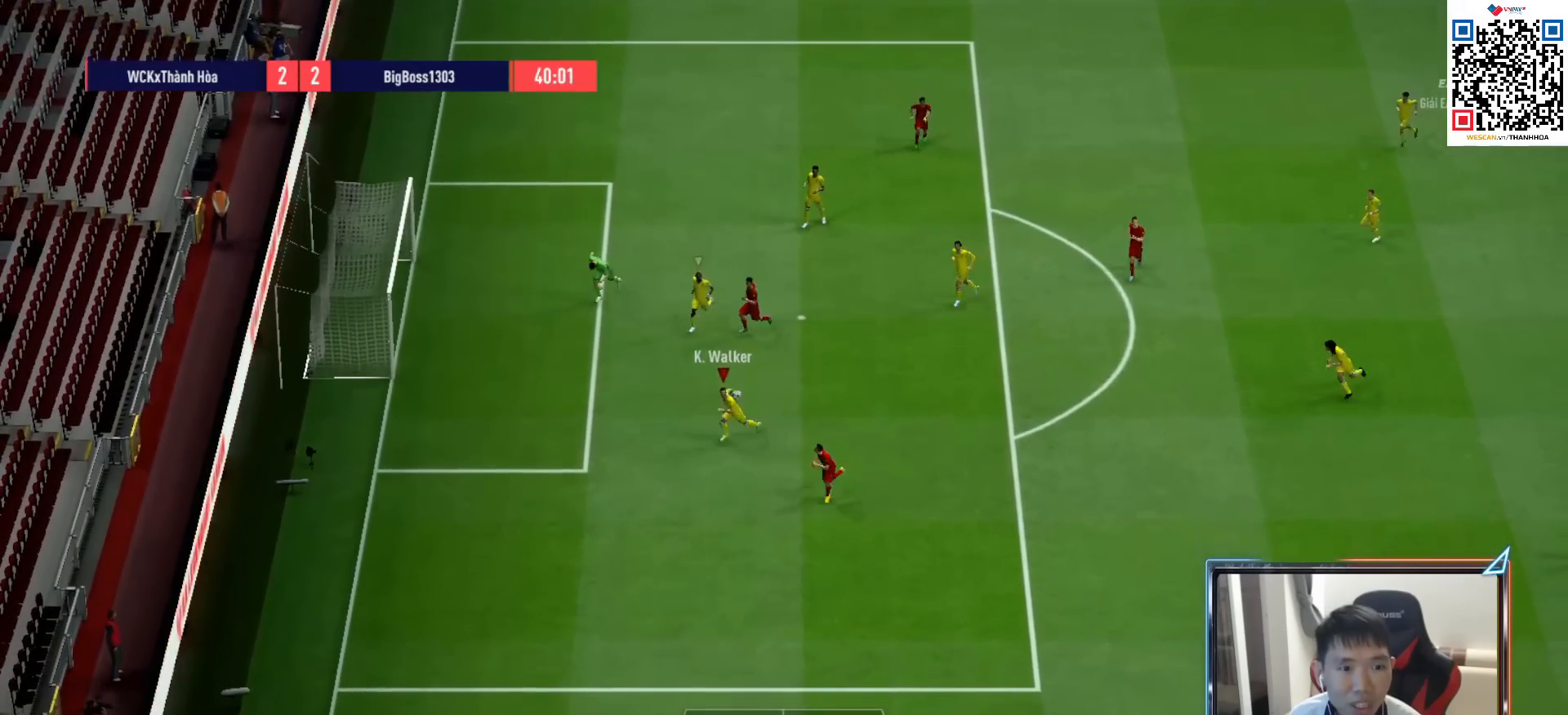
{"buttons": ["R1", "R2"], "left_stick": "down", "right_stick": "center", "events": [[133, "R2", "down"]]}
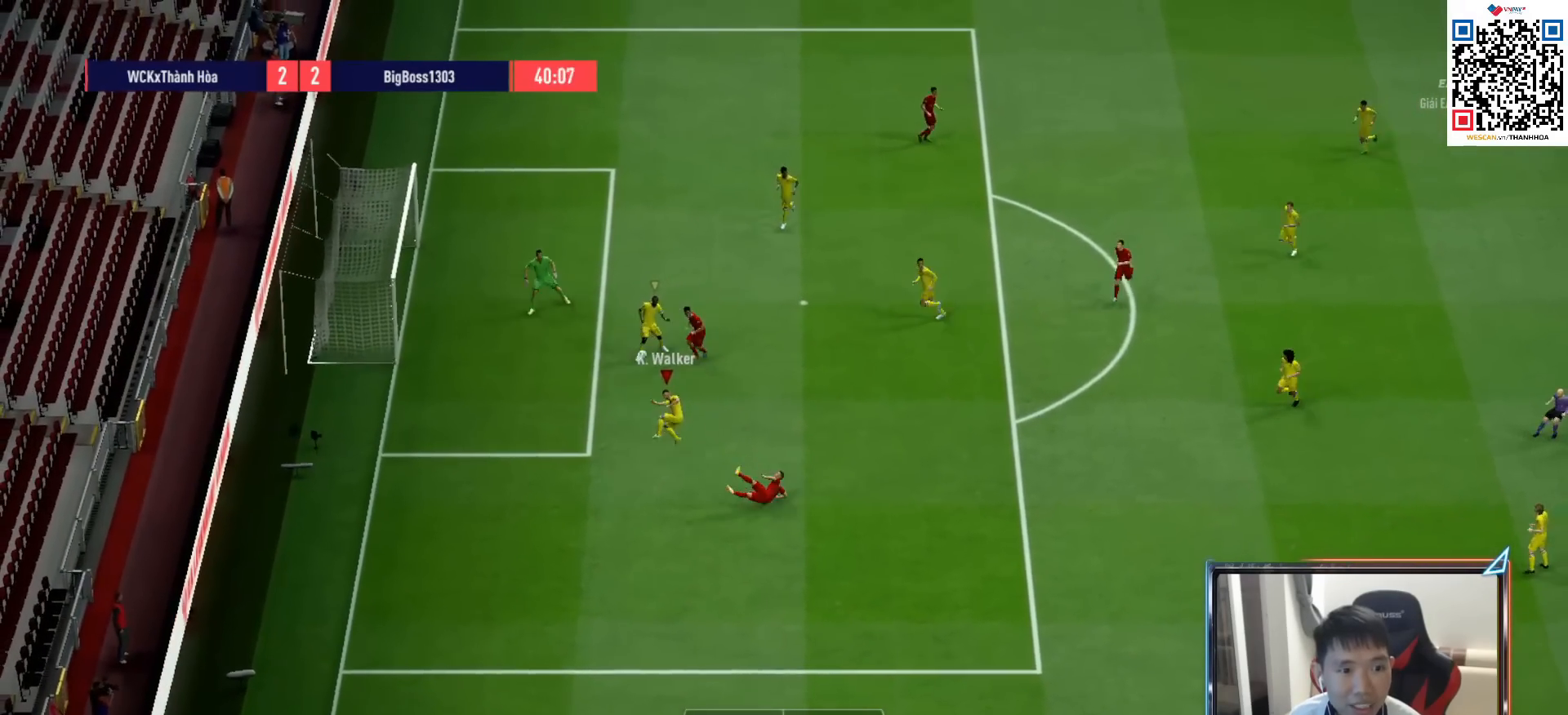
{"buttons": [], "left_stick": "center", "right_stick": "center", "events": [[183, "R2", "up"], [233, "R1", "up"], [317, "left_stick", "center"]]}
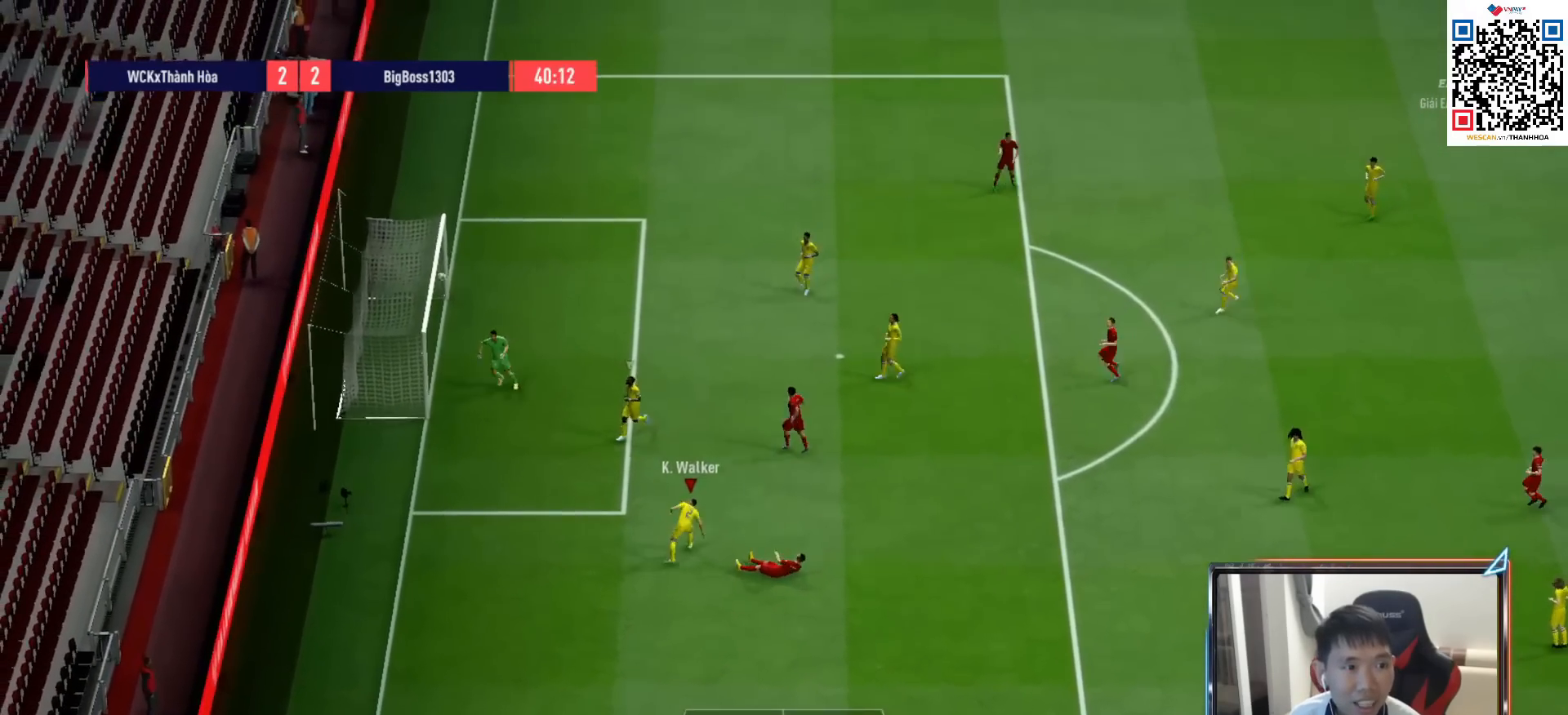
{"buttons": ["CROSS"], "left_stick": "center", "right_stick": "center", "events": [[300, "CROSS", "down"], [400, "CROSS", "up"], [500, "CROSS", "down"]]}
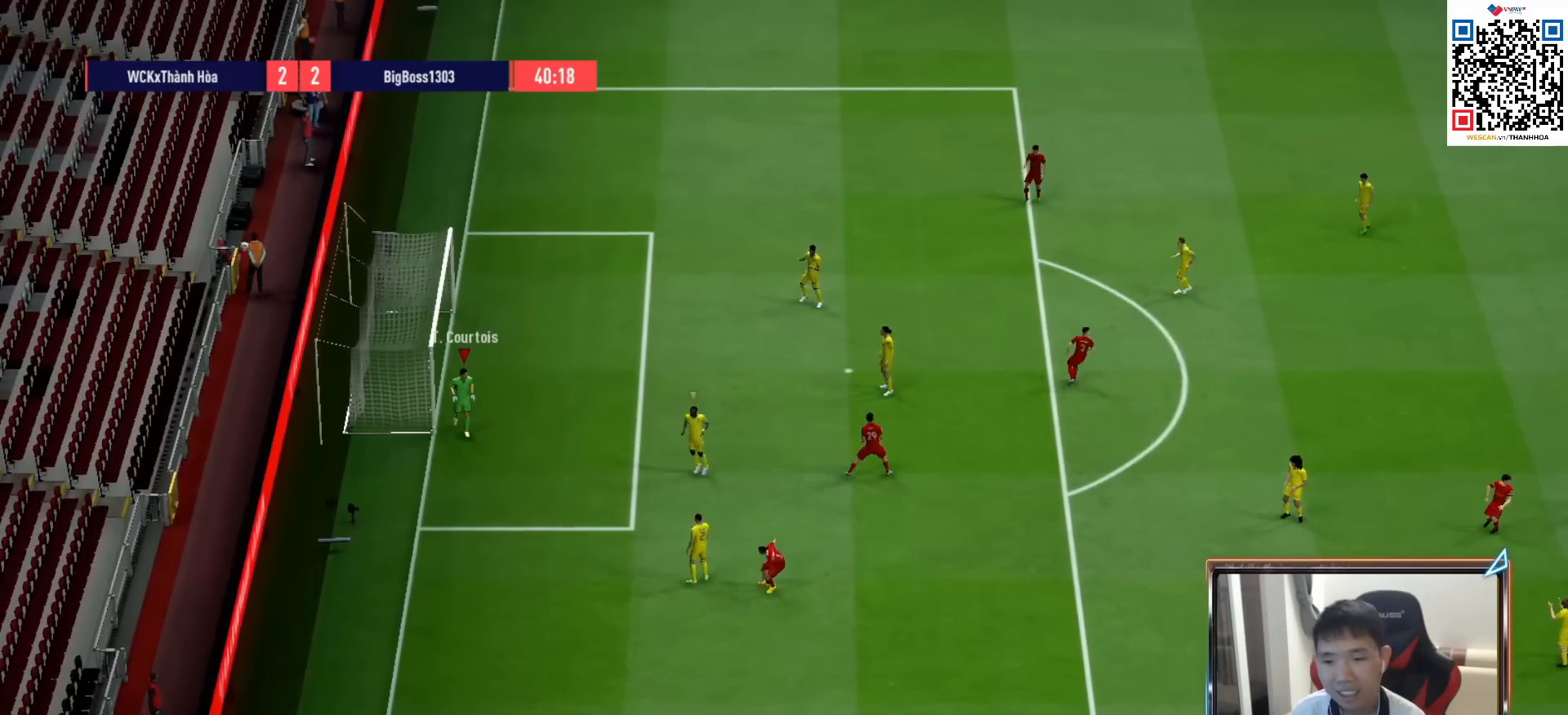
{"buttons": [], "left_stick": "center", "right_stick": "center", "events": [[83, "CROSS", "up"], [150, "CROSS", "down"], [233, "CROSS", "up"], [333, "CROSS", "down"], [433, "CROSS", "up"]]}
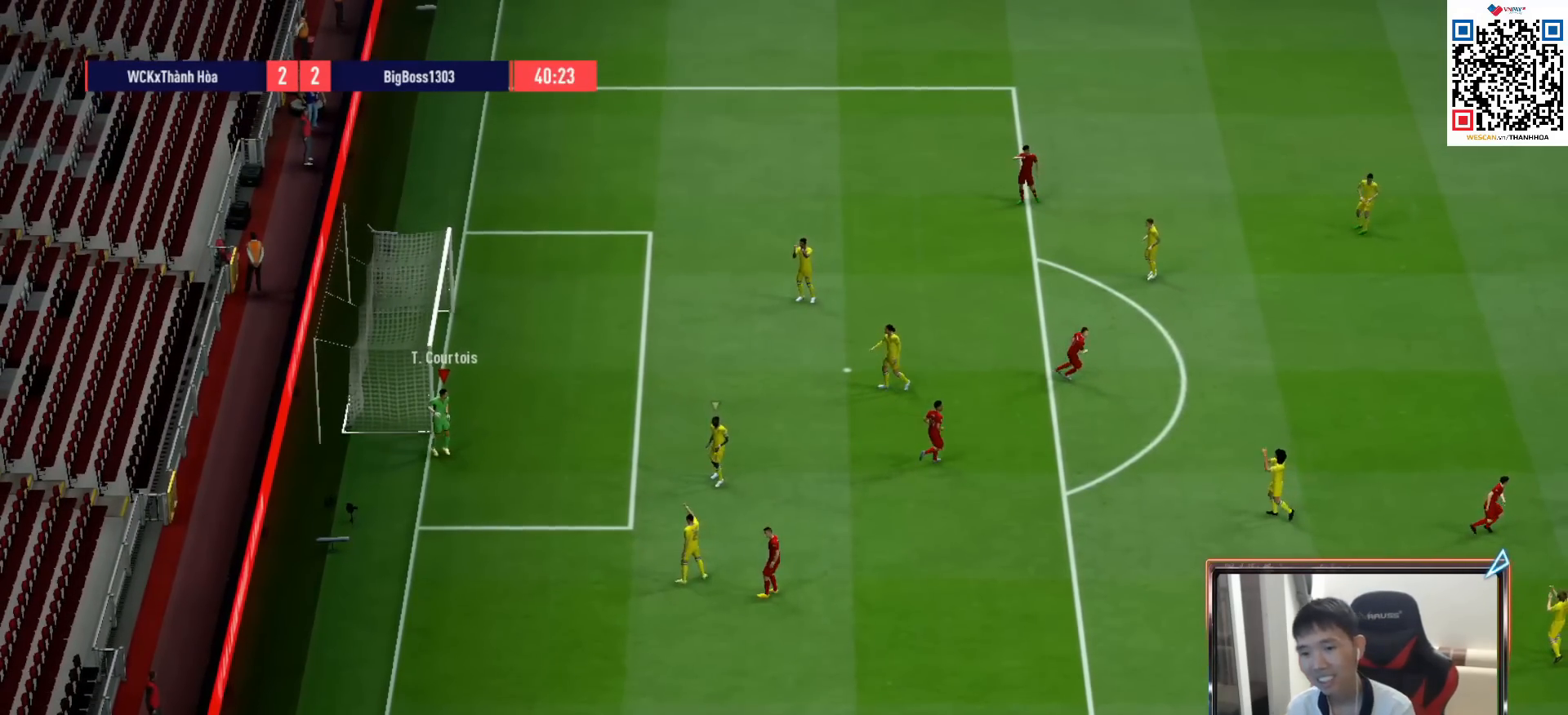
{"buttons": [], "left_stick": "center", "right_stick": "center", "events": [[50, "CROSS", "down"], [150, "CROSS", "up"], [250, "CROSS", "down"], [333, "CROSS", "up"], [400, "CROSS", "down"], [500, "CROSS", "up"]]}
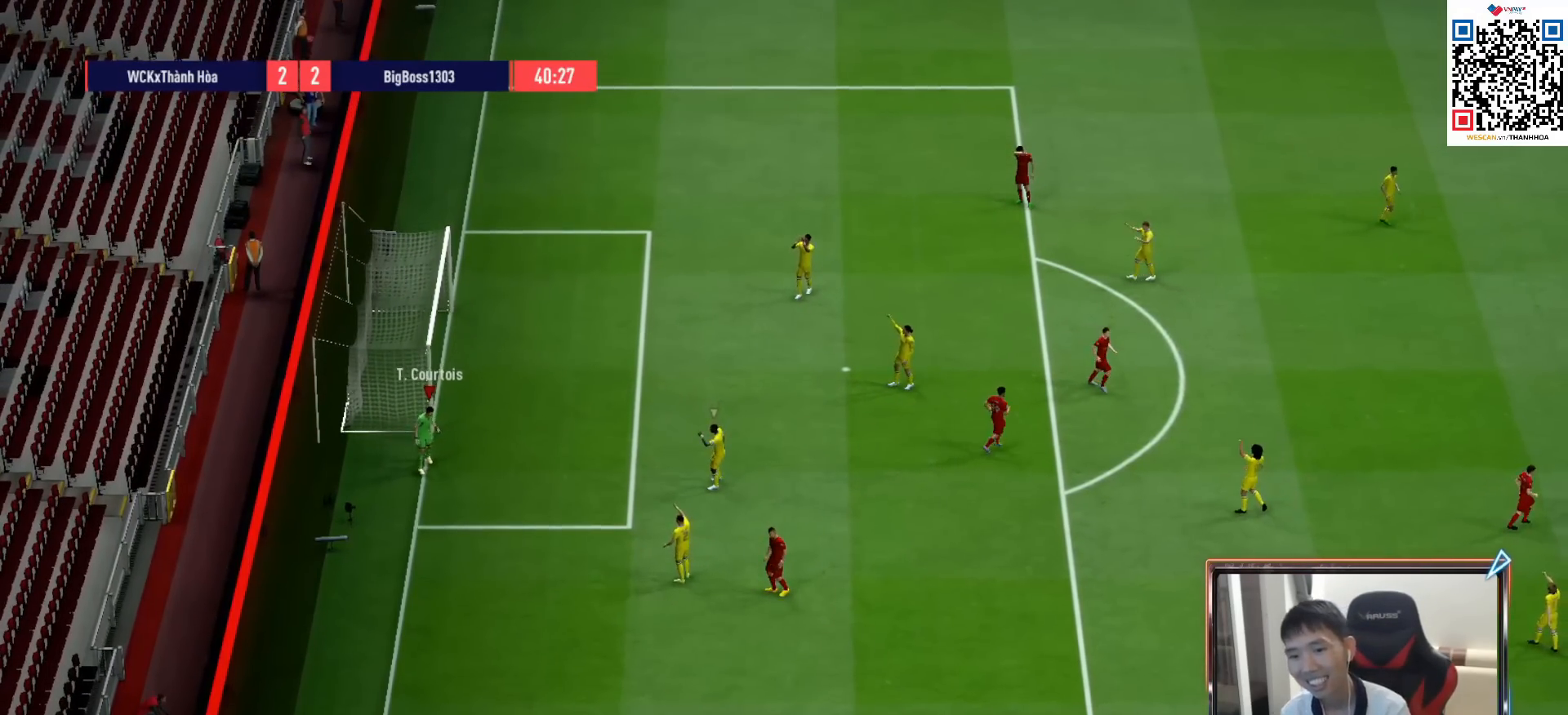
{"buttons": ["CROSS"], "left_stick": "center", "right_stick": "center", "events": [[83, "CROSS", "down"], [167, "CROSS", "up"], [233, "CROSS", "down"], [300, "CROSS", "up"], [367, "CROSS", "down"], [417, "CROSS", "up"], [483, "CROSS", "down"]]}